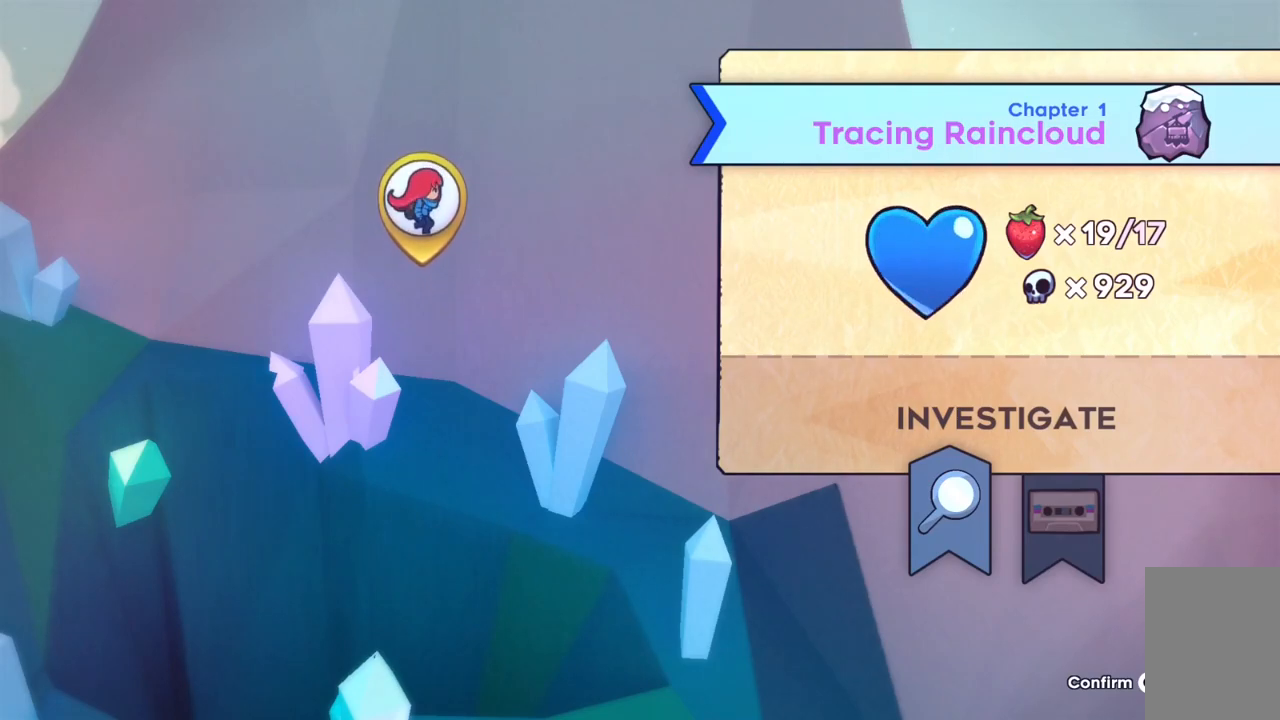
Gameplay with keyboard; each line is a JSON object with the keys held at the frame after it. "events" lists presses ("down") and releases ("up") of "a", "c", "d", "down", "f", "left", "right", "s", "up", "v", "x" and "z" between this image and that frame as [ms after this image, input, new state], when the widget could be followed in between. No other keys are recorded. Mouse input is not recorded.
{"keys": ["x"], "events": [[483, "x", "down"]]}
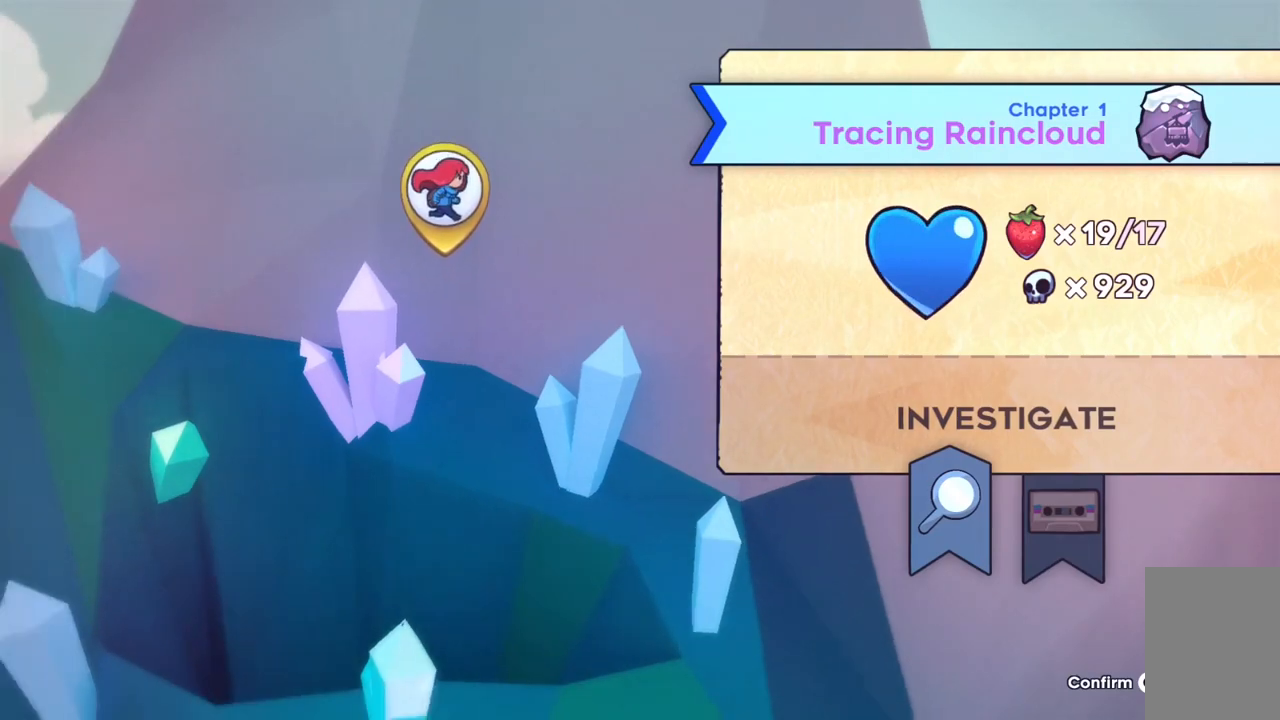
{"keys": [], "events": [[33, "x", "up"]]}
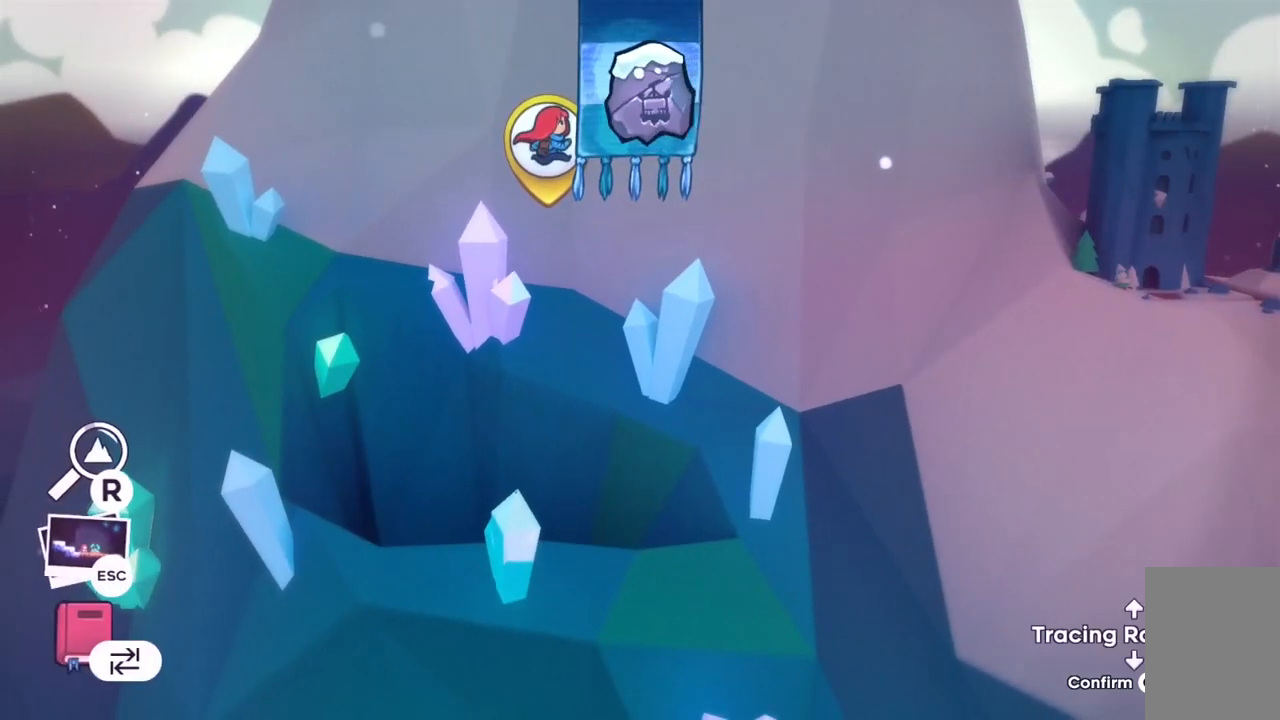
{"keys": [], "events": []}
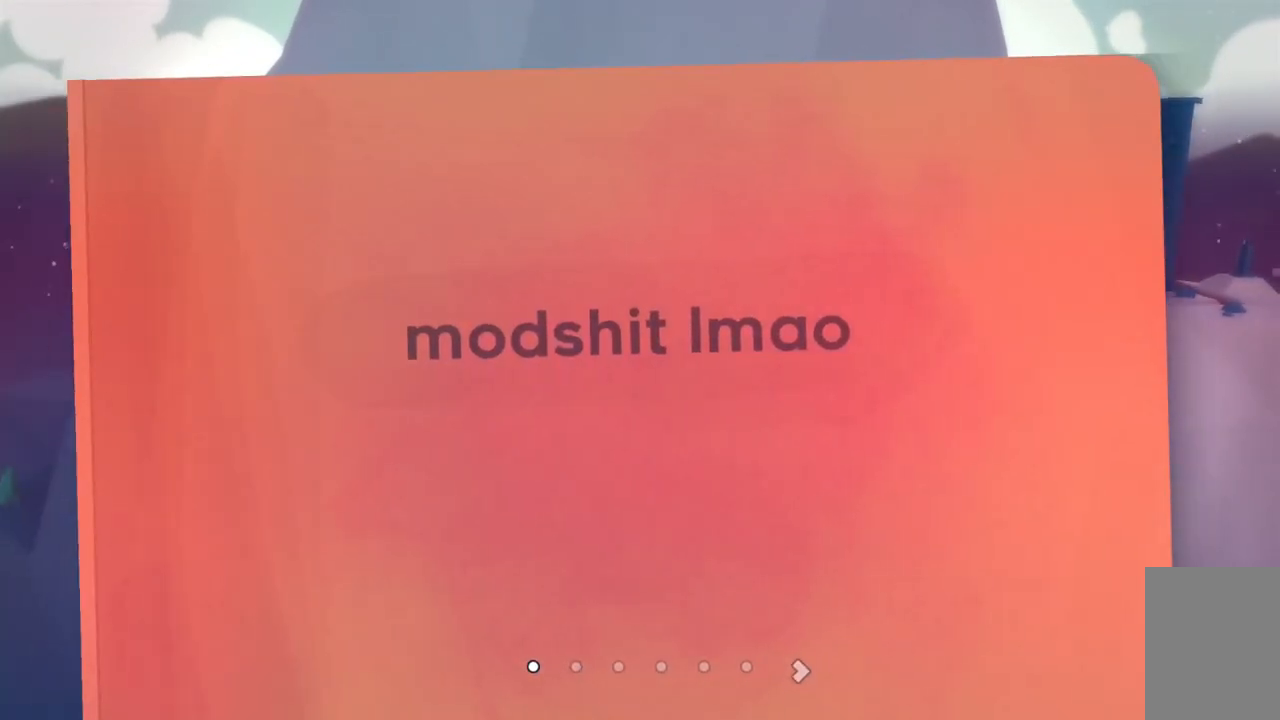
{"keys": [], "events": [[100, "right", "down"], [150, "right", "up"]]}